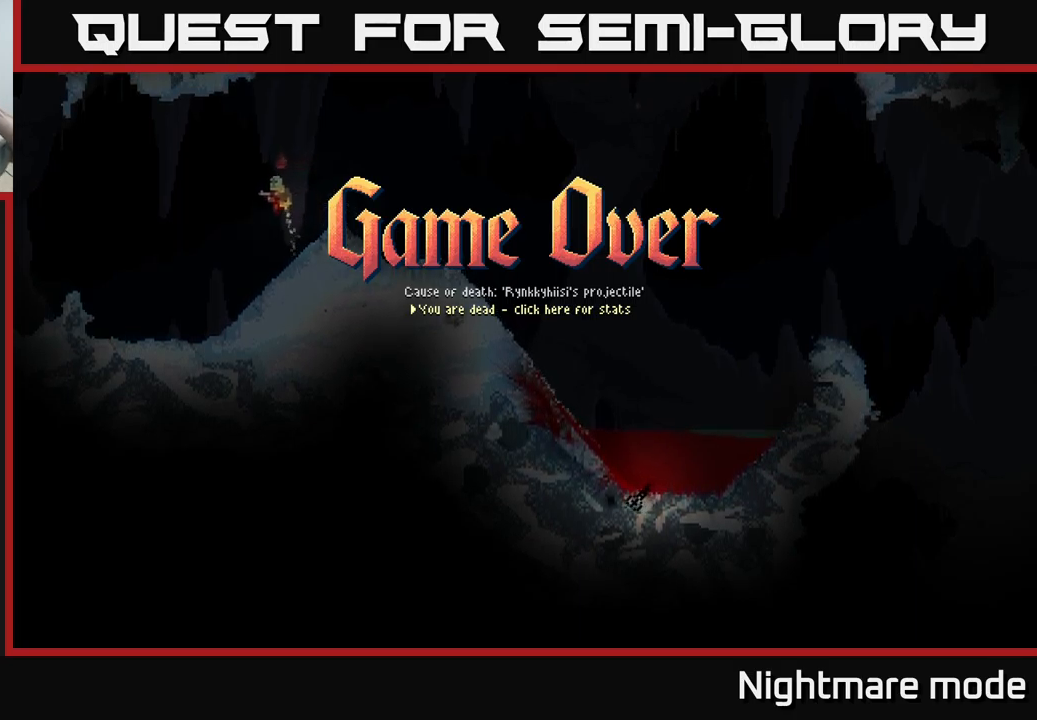
Gameplay with a controller (Xbox layout); each line is a JSON object with the inputs held at the frame after it. "events" lists button and stick changes between this image and that frame as [ms after this image, input, new state], when the widget could be followed in between.
{"buttons": [], "left_stick": "center", "right_stick": "center", "events": [[34, "A", "down"], [100, "A", "up"]]}
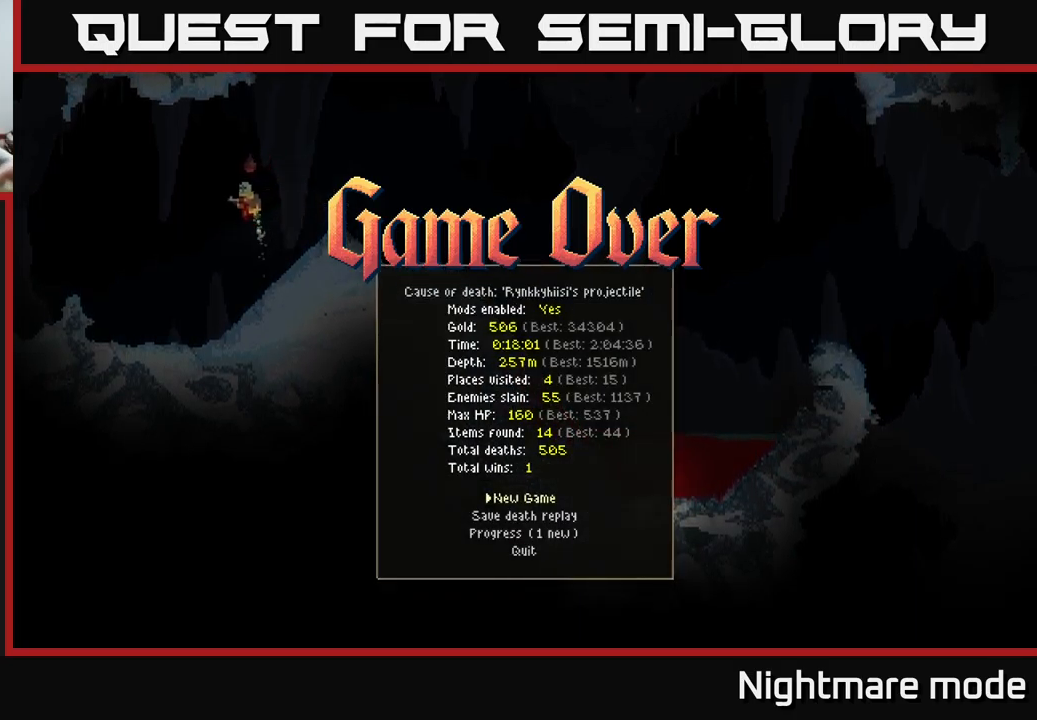
{"buttons": [], "left_stick": "center", "right_stick": "center", "events": []}
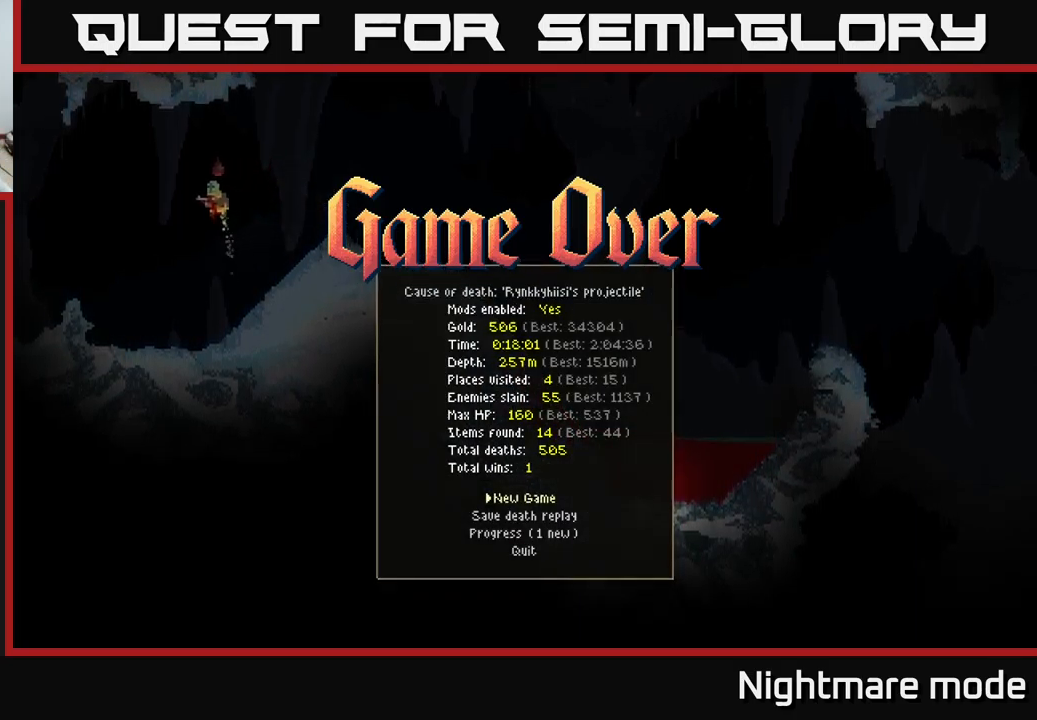
{"buttons": ["A"], "left_stick": "center", "right_stick": "center", "events": [[500, "A", "down"]]}
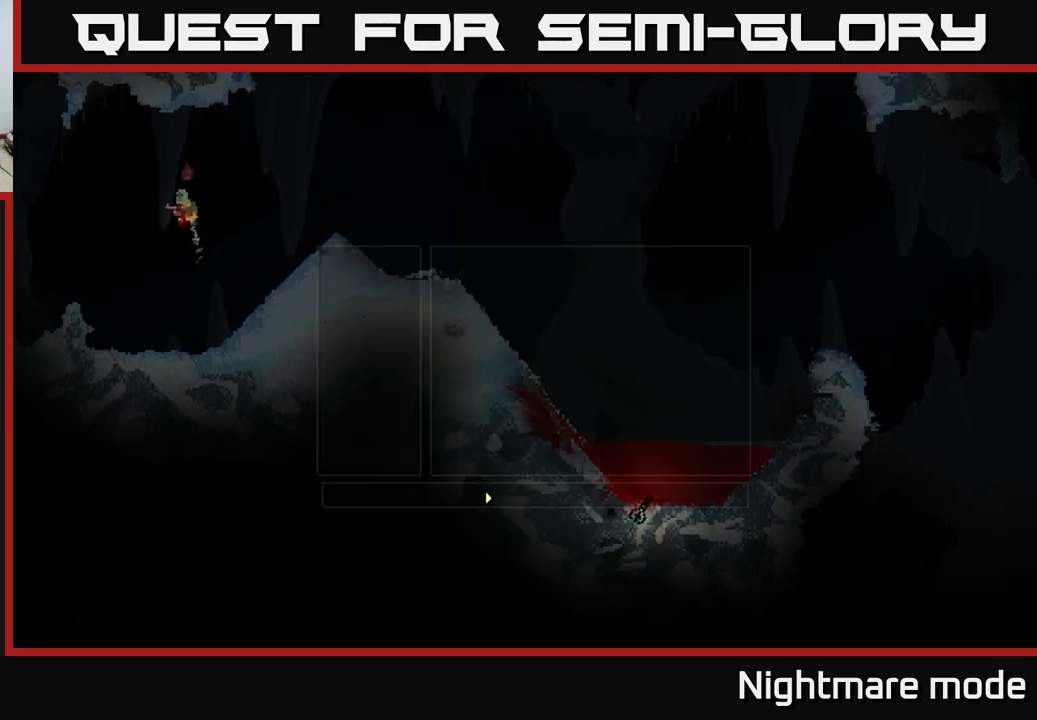
{"buttons": [], "left_stick": "center", "right_stick": "center", "events": [[50, "A", "up"]]}
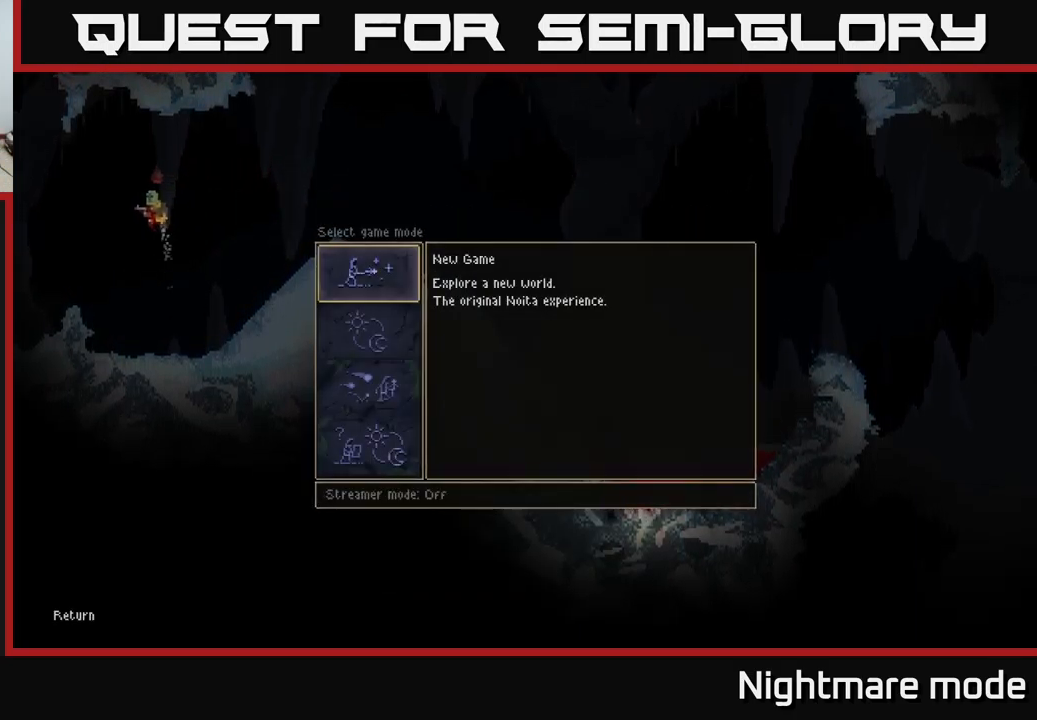
{"buttons": [], "left_stick": "center", "right_stick": "center", "events": []}
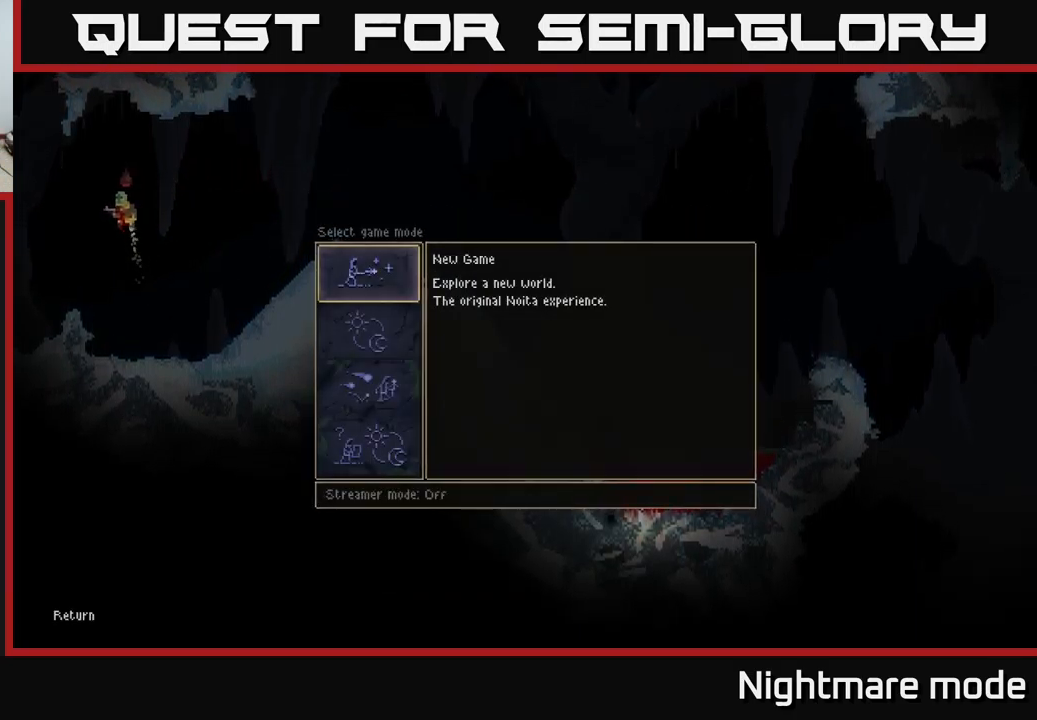
{"buttons": [], "left_stick": "center", "right_stick": "center", "events": []}
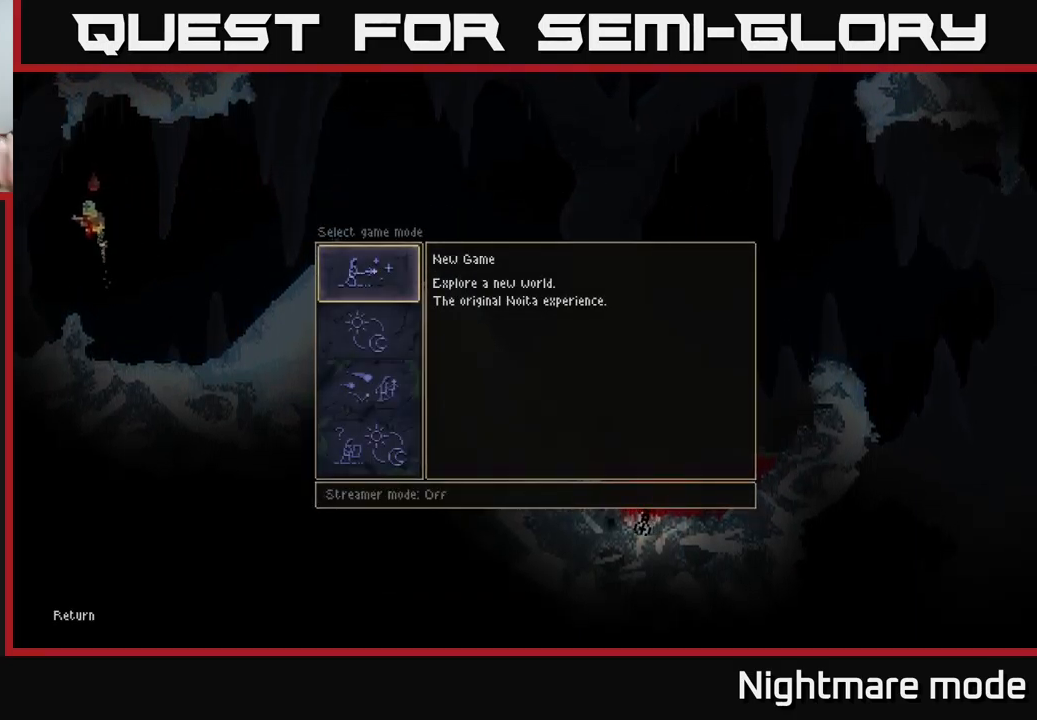
{"buttons": [], "left_stick": "center", "right_stick": "center", "events": [[467, "A", "down"], [484, "A", "up"]]}
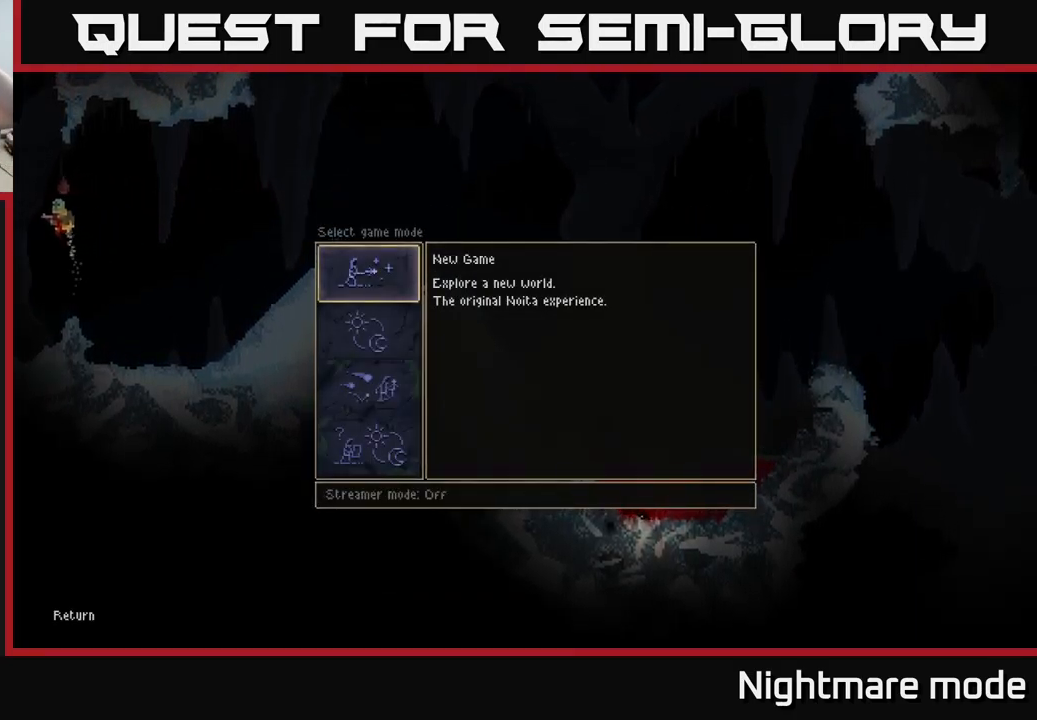
{"buttons": [], "left_stick": "center", "right_stick": "center", "events": []}
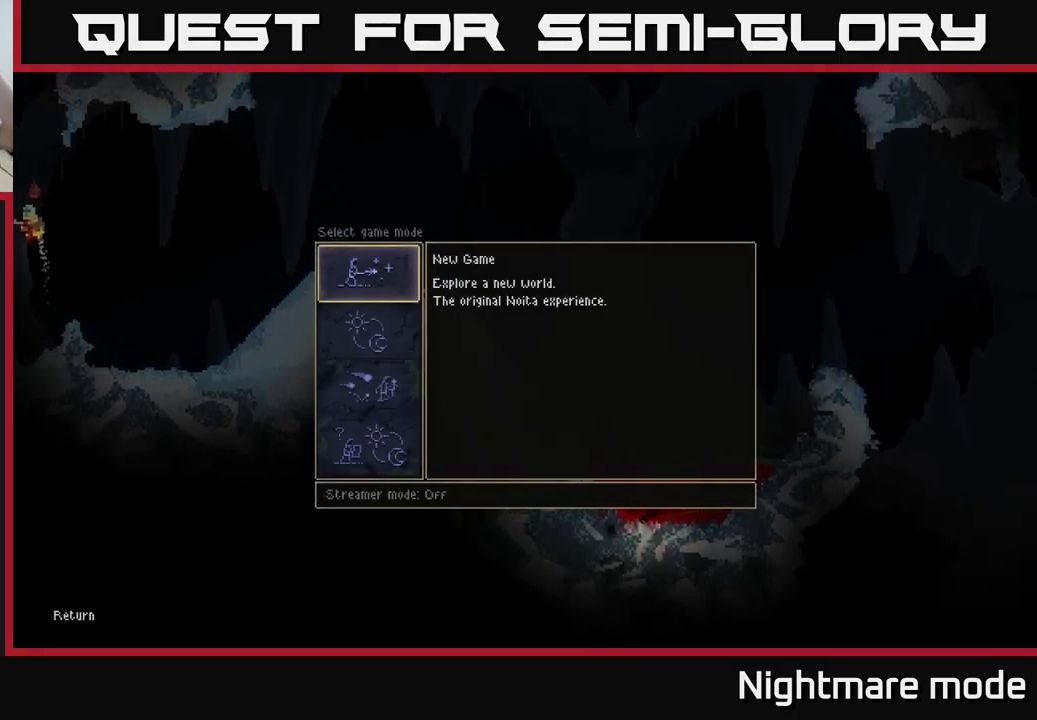
{"buttons": [], "left_stick": "center", "right_stick": "center", "events": [[433, "A", "down"], [483, "A", "up"]]}
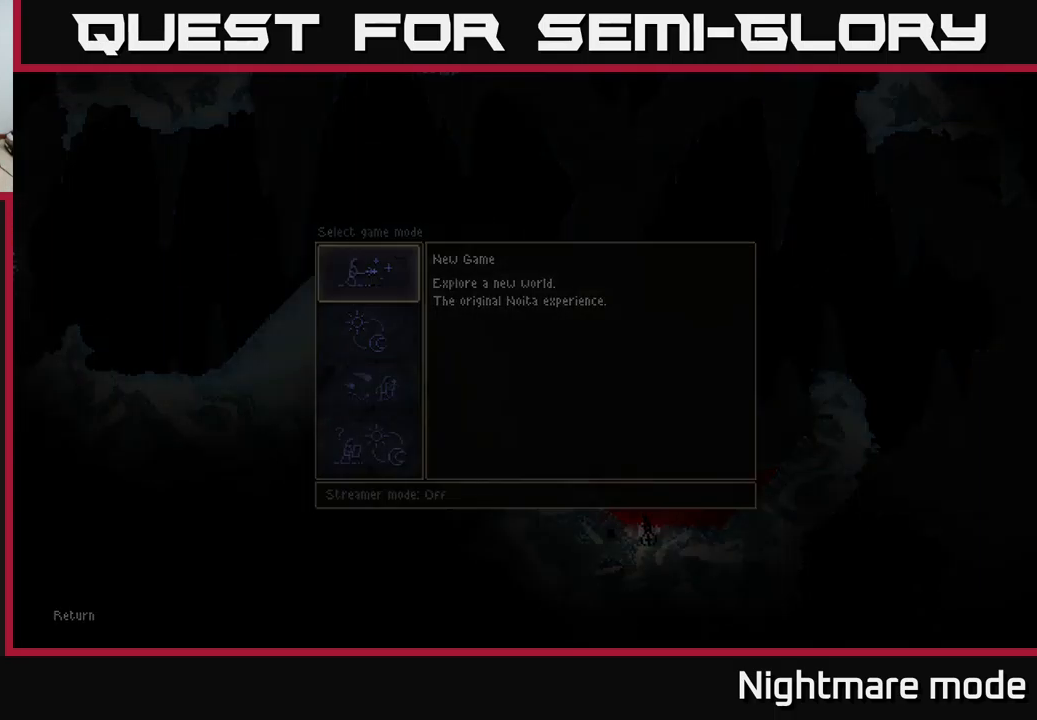
{"buttons": [], "left_stick": "center", "right_stick": "center", "events": []}
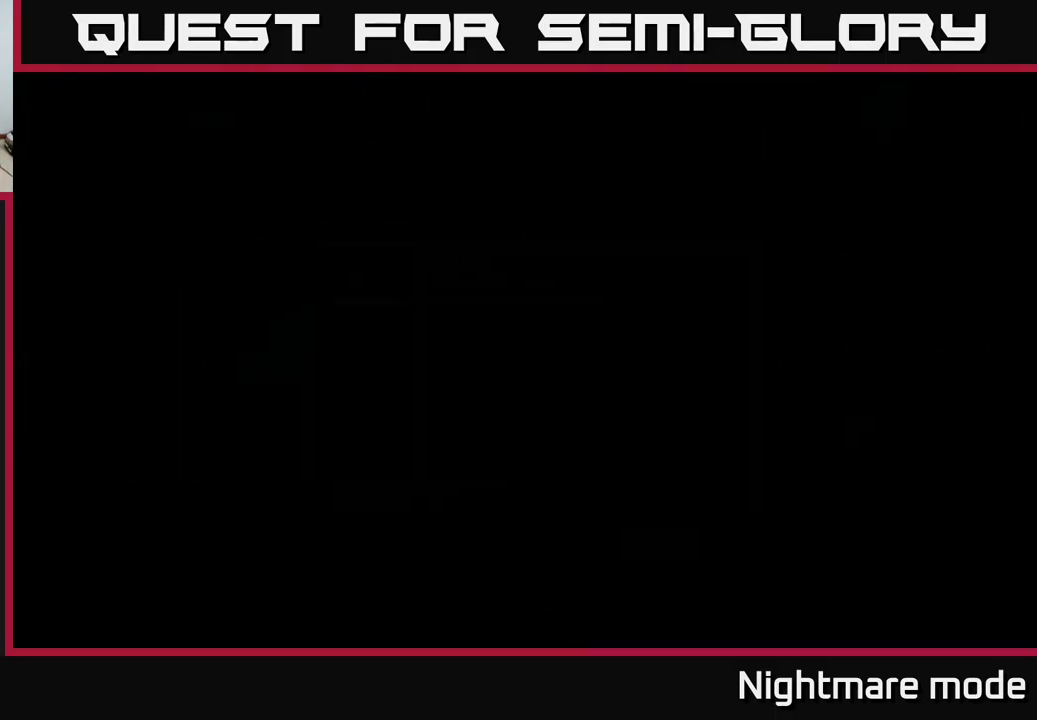
{"buttons": [], "left_stick": "center", "right_stick": "center", "events": []}
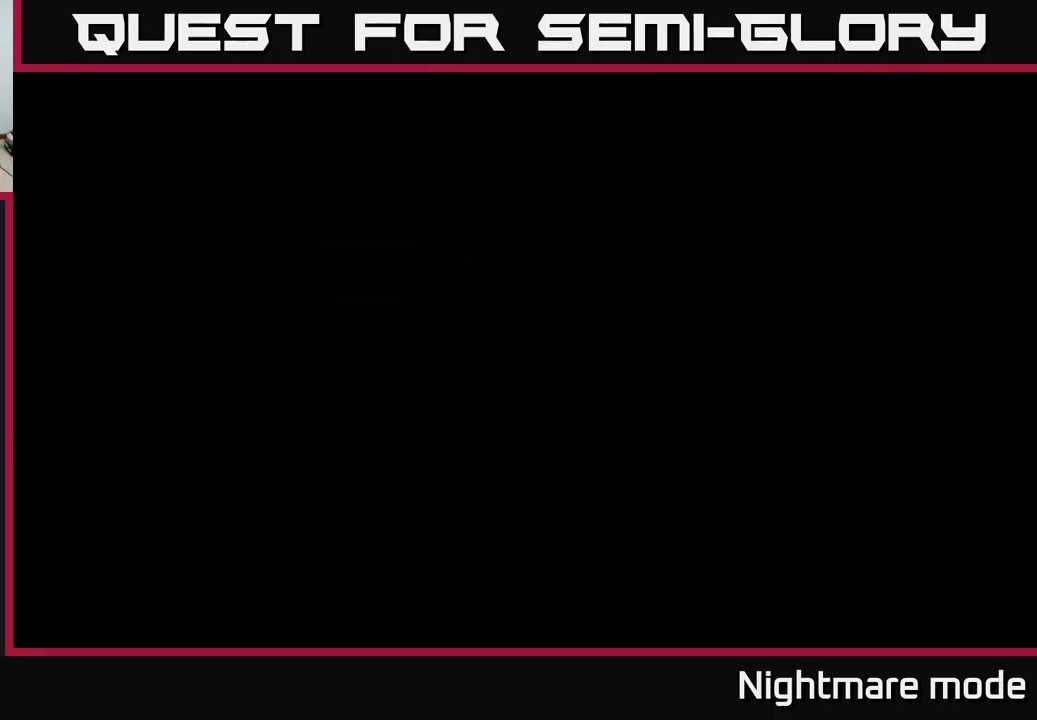
{"buttons": [], "left_stick": "center", "right_stick": "center", "events": []}
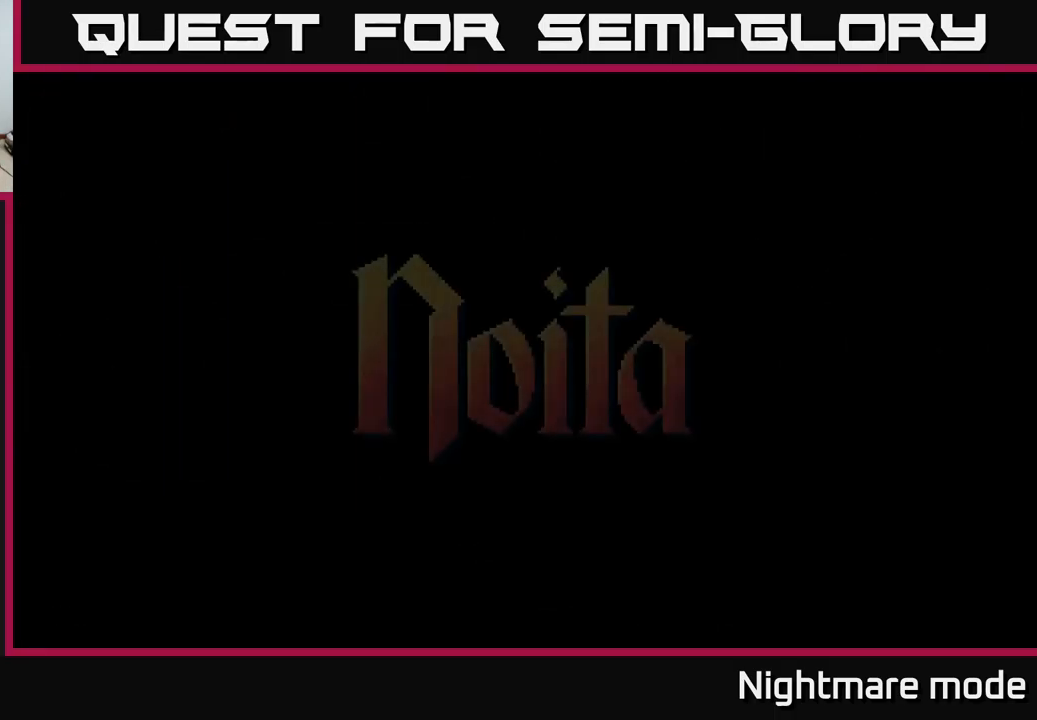
{"buttons": [], "left_stick": "center", "right_stick": "center", "events": []}
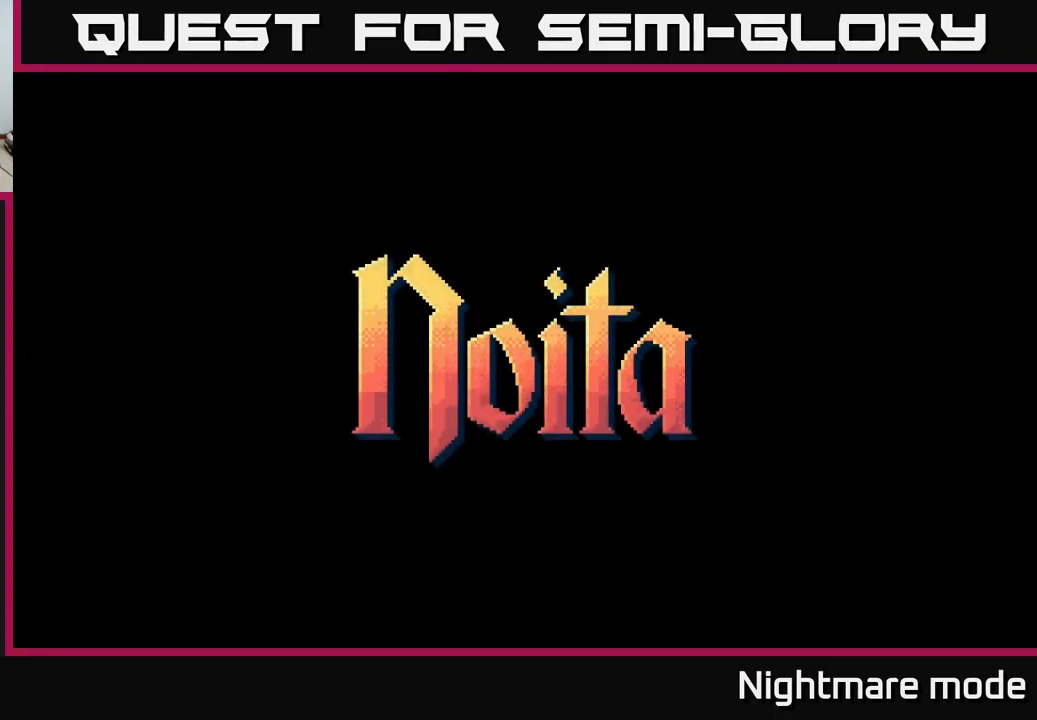
{"buttons": [], "left_stick": "center", "right_stick": "center", "events": []}
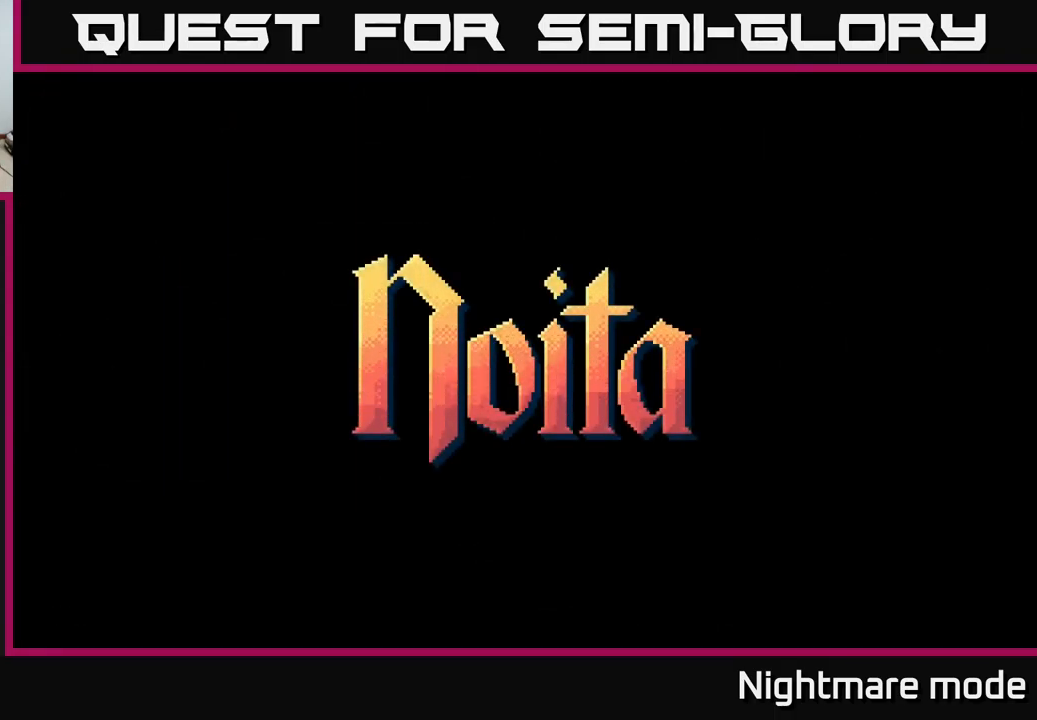
{"buttons": [], "left_stick": "center", "right_stick": "center", "events": []}
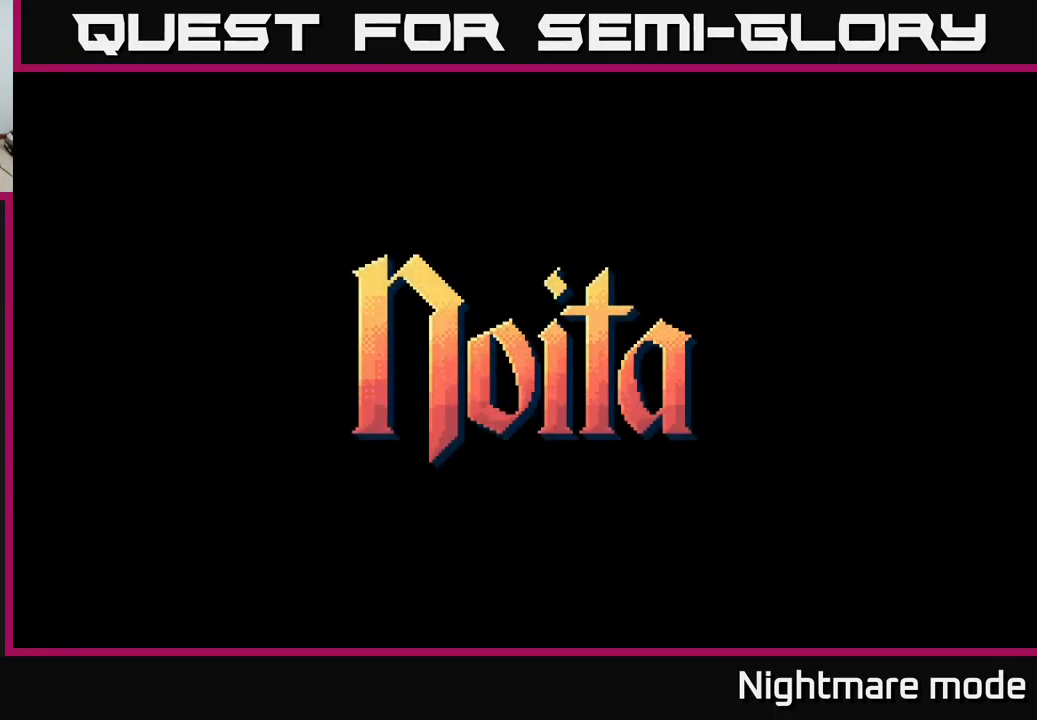
{"buttons": [], "left_stick": "center", "right_stick": "center", "events": []}
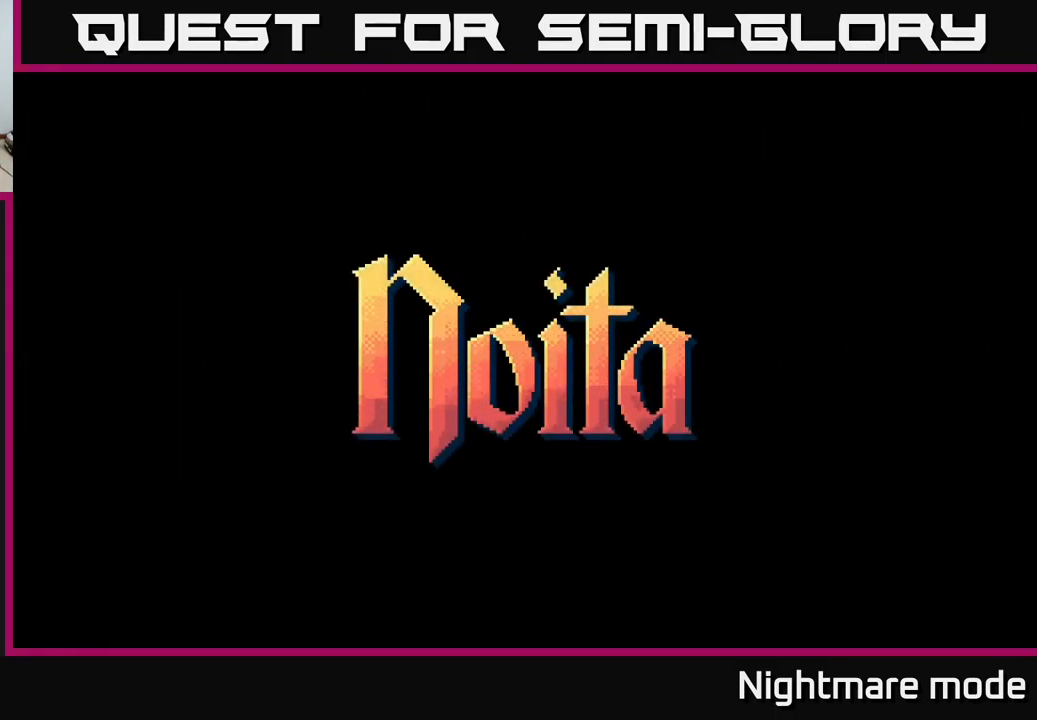
{"buttons": [], "left_stick": "right", "right_stick": "center", "events": [[400, "left_stick", "right"]]}
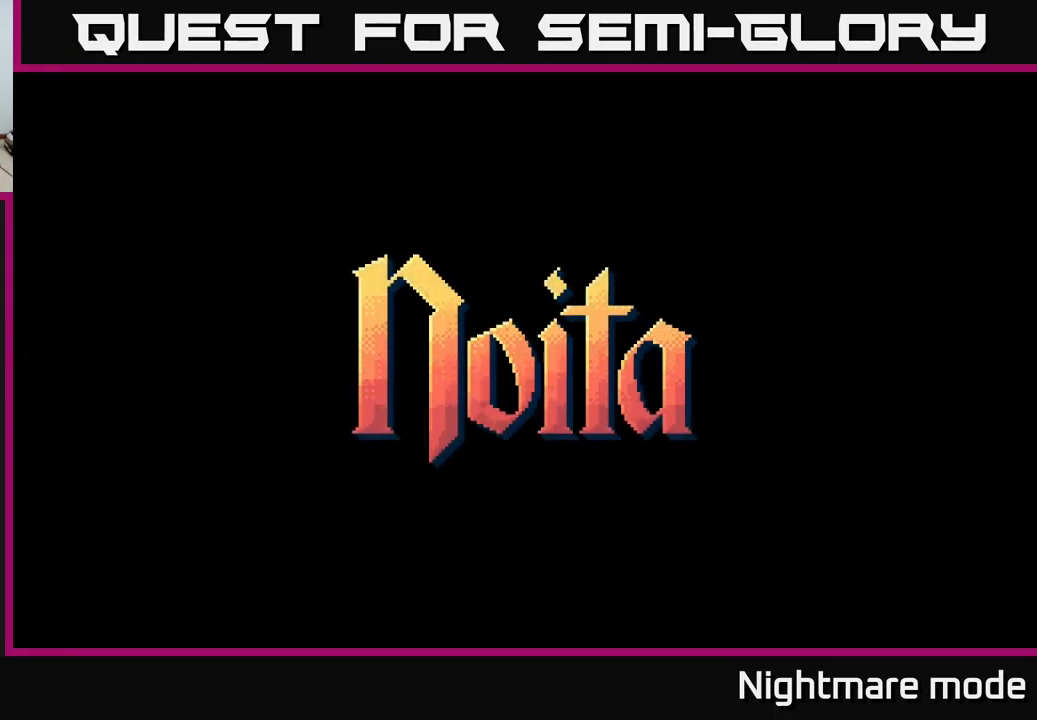
{"buttons": [], "left_stick": "right", "right_stick": "center", "events": [[150, "left_stick", "center"], [300, "left_stick", "right"], [417, "L2", "down"], [467, "L2", "up"]]}
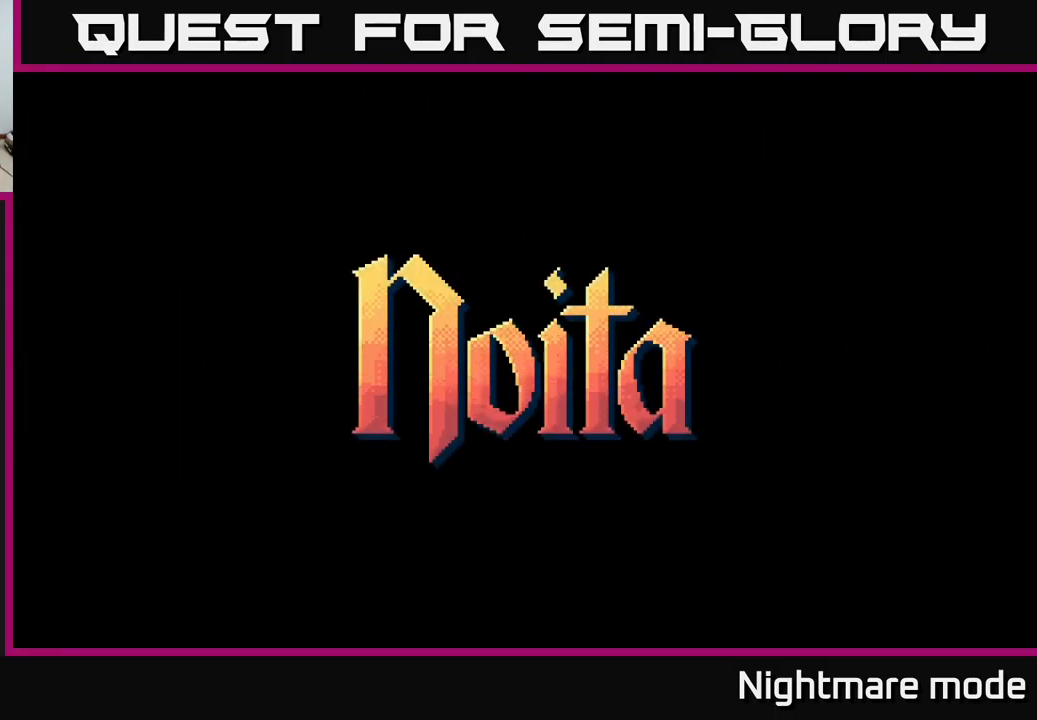
{"buttons": [], "left_stick": "right", "right_stick": "center", "events": [[117, "L2", "down"], [250, "L2", "up"]]}
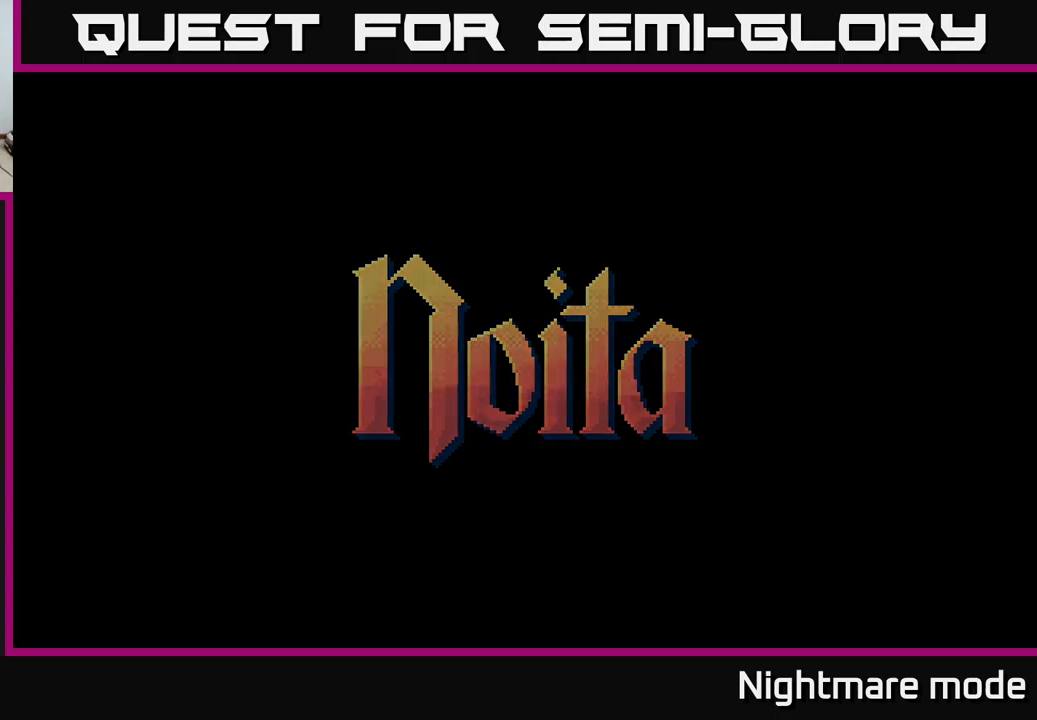
{"buttons": [], "left_stick": "right", "right_stick": "center", "events": []}
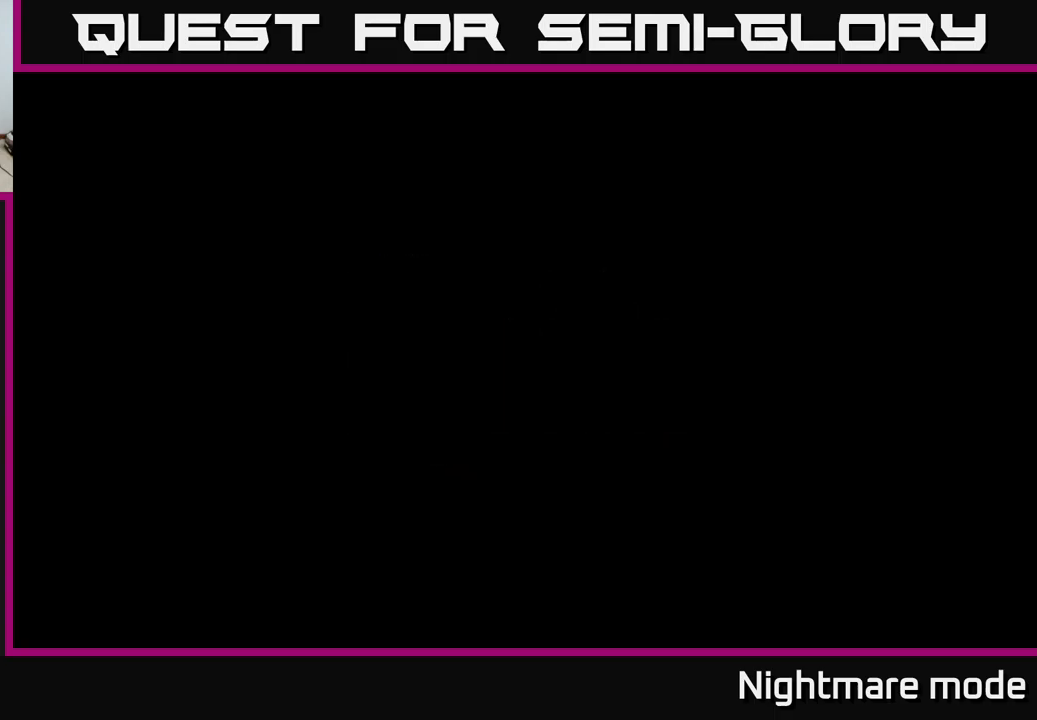
{"buttons": [], "left_stick": "right", "right_stick": "right", "events": [[183, "left_stick", "center"], [183, "right_stick", "right"], [300, "left_stick", "right"]]}
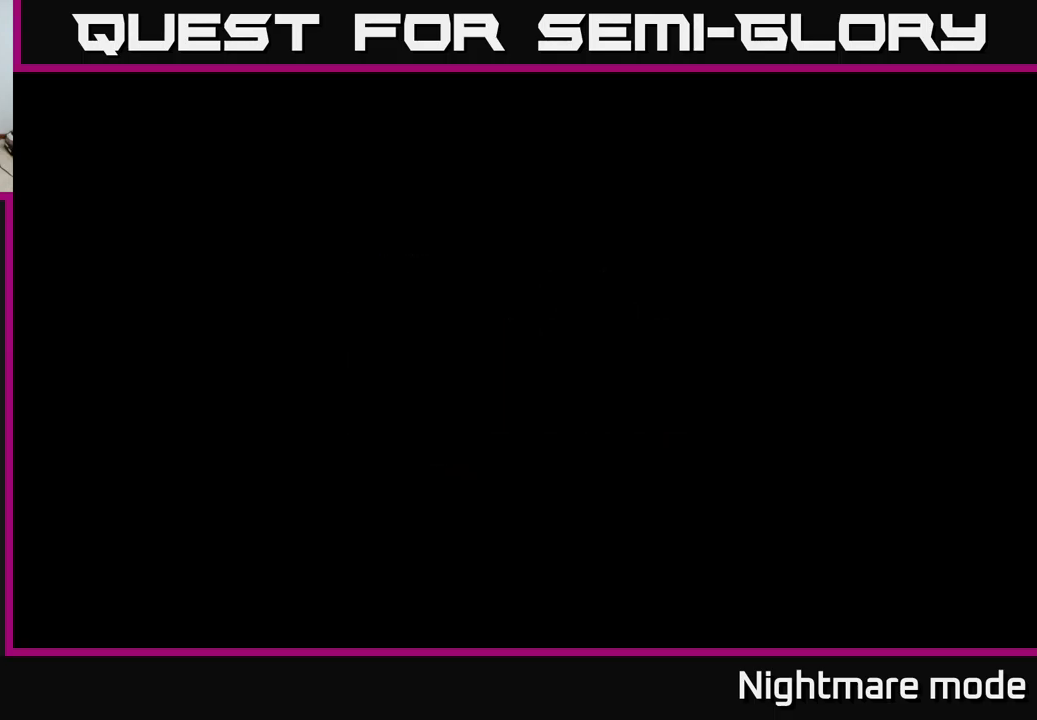
{"buttons": [], "left_stick": "right", "right_stick": "right", "events": [[50, "right_stick", "center"], [317, "right_stick", "right"]]}
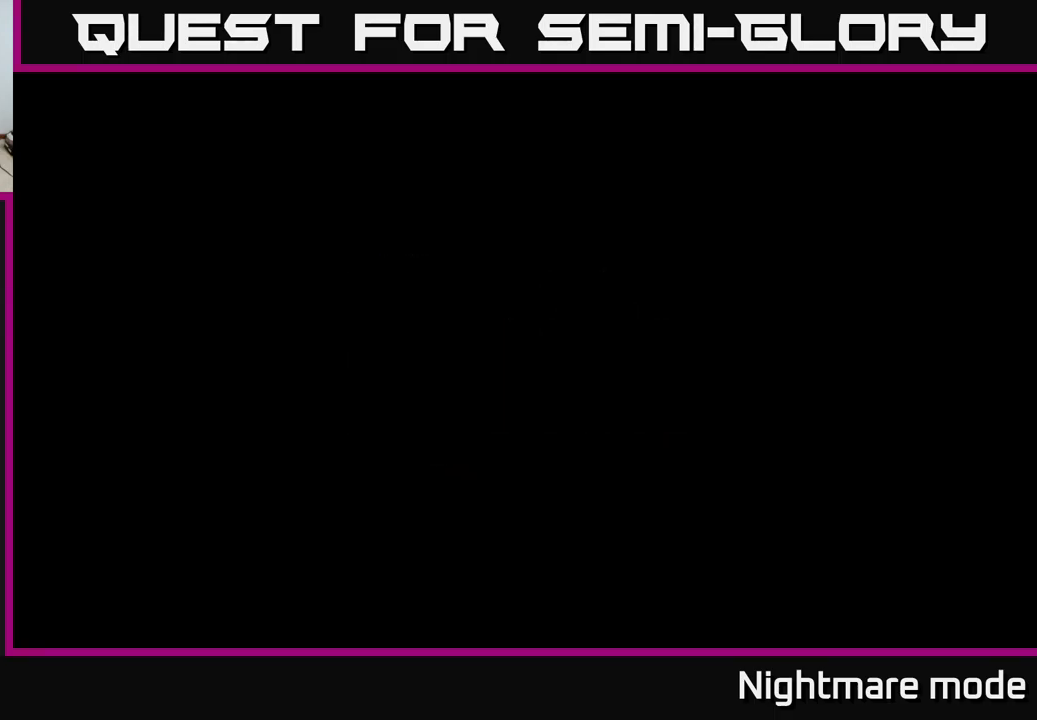
{"buttons": [], "left_stick": "right", "right_stick": "center", "events": [[250, "left_stick", "center"], [350, "left_stick", "right"], [383, "right_stick", "center"]]}
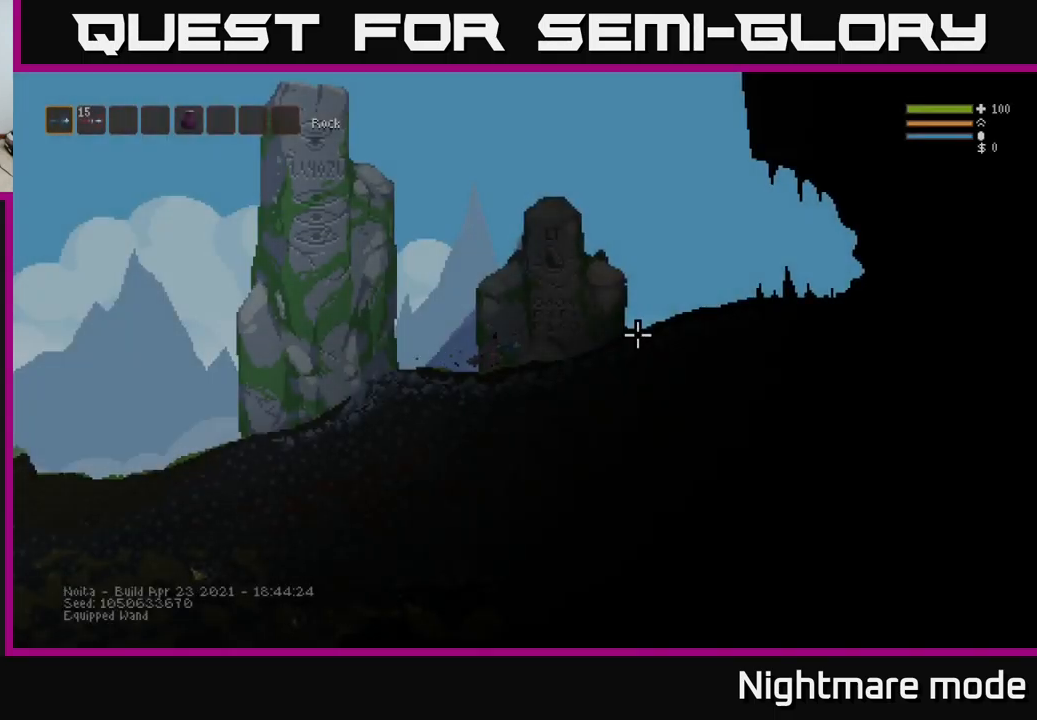
{"buttons": [], "left_stick": "right", "right_stick": "right", "events": [[133, "right_stick", "right"], [267, "L2", "down"], [400, "L2", "up"]]}
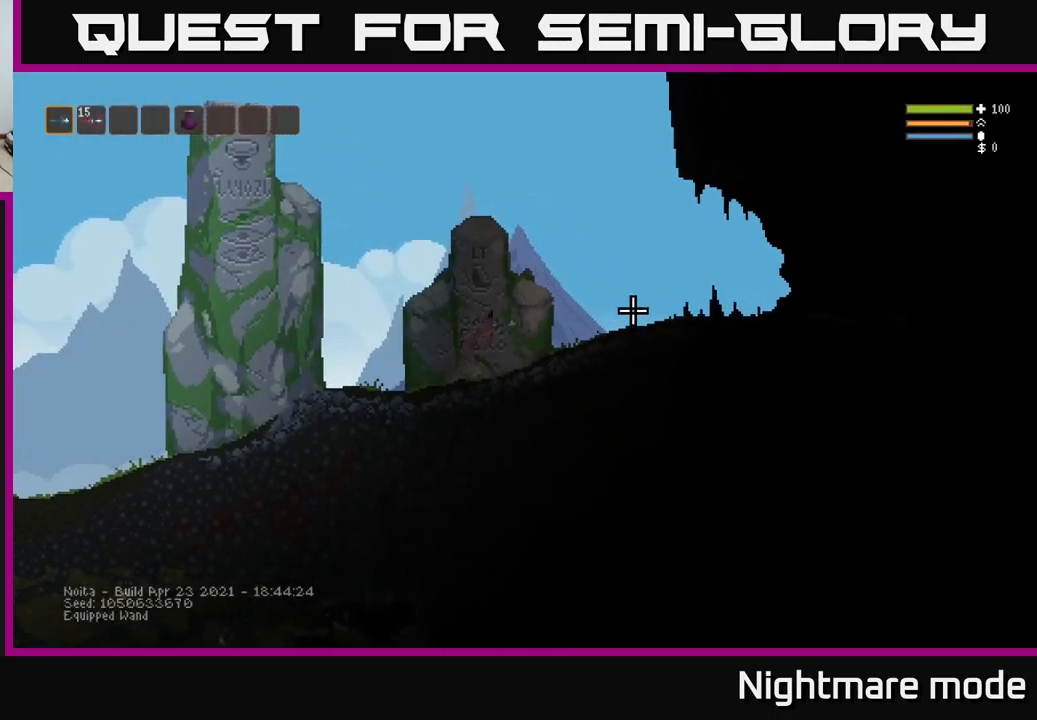
{"buttons": ["L2"], "left_stick": "right", "right_stick": "right", "events": [[483, "L2", "down"]]}
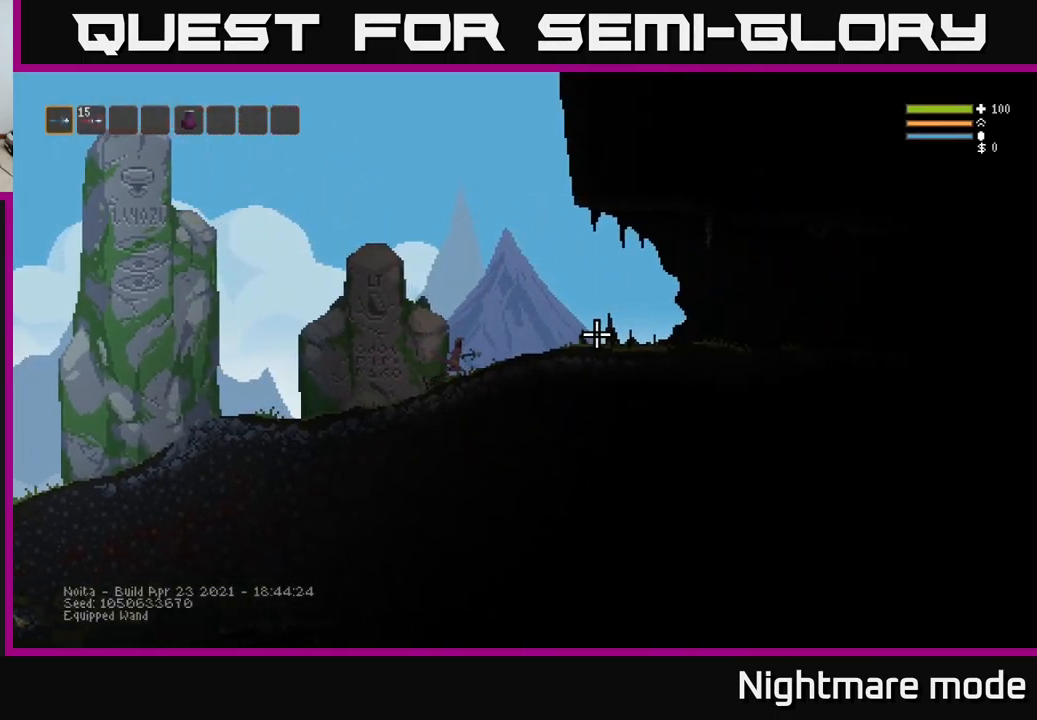
{"buttons": [], "left_stick": "right", "right_stick": "center", "events": [[117, "L2", "up"], [117, "R2", "down"], [183, "R2", "up"], [433, "right_stick", "center"]]}
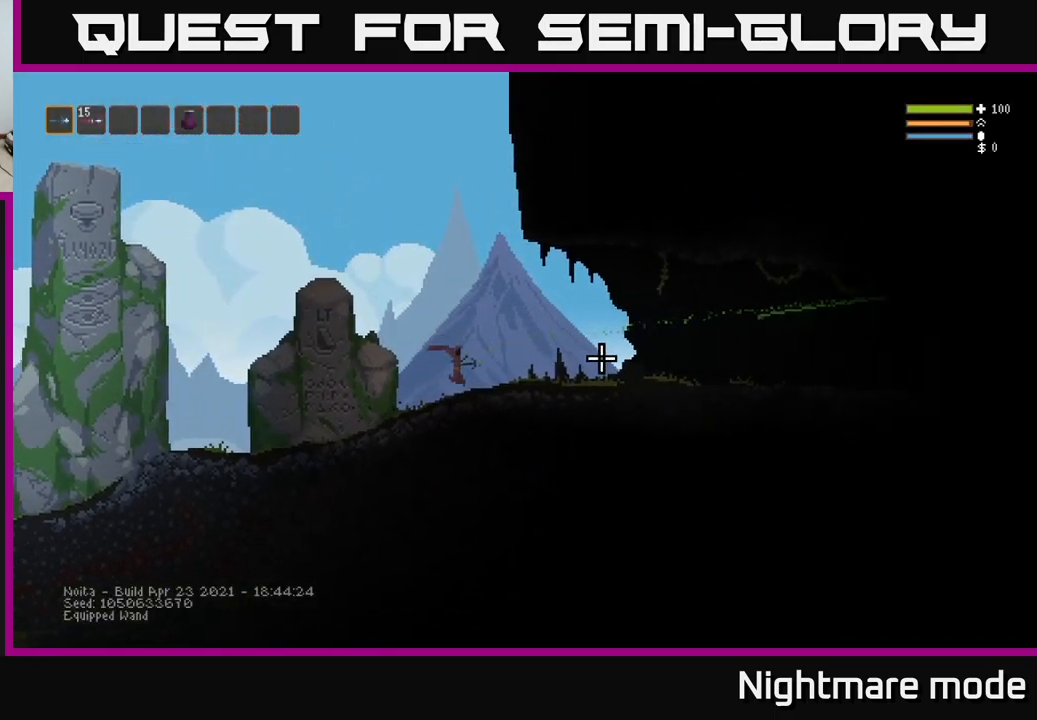
{"buttons": [], "left_stick": "center", "right_stick": "center", "events": [[17, "SELECT", "down"], [67, "left_stick", "center"], [167, "SELECT", "up"], [367, "DPAD_RIGHT", "down"], [500, "DPAD_RIGHT", "up"]]}
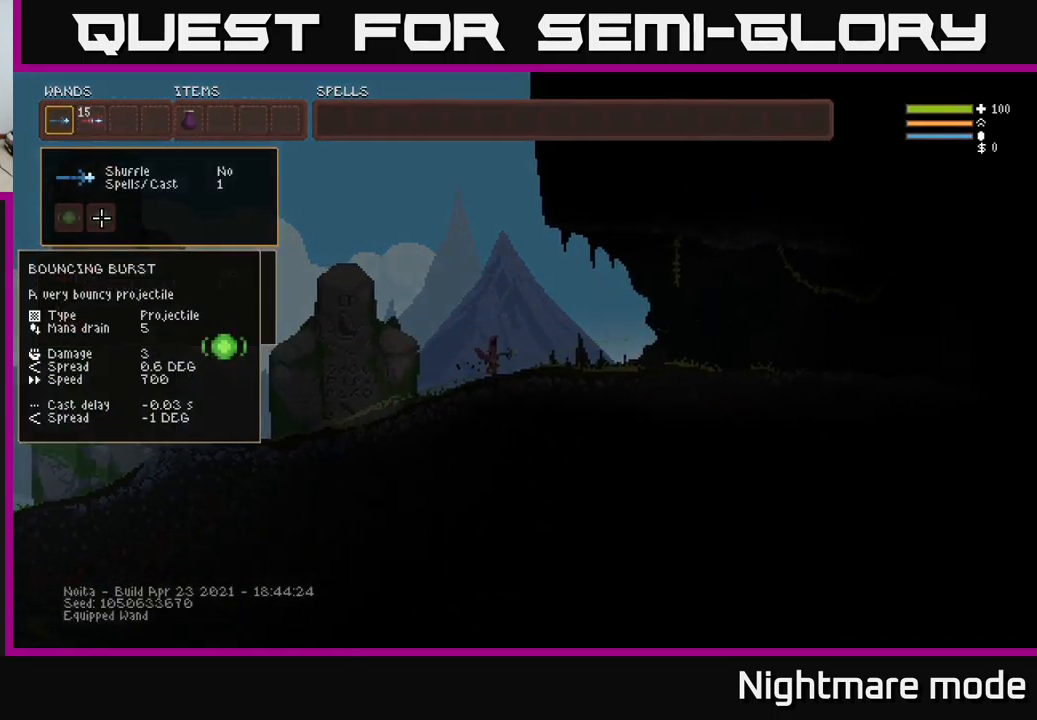
{"buttons": [], "left_stick": "center", "right_stick": "center", "events": [[283, "DPAD_LEFT", "down"], [383, "DPAD_LEFT", "up"]]}
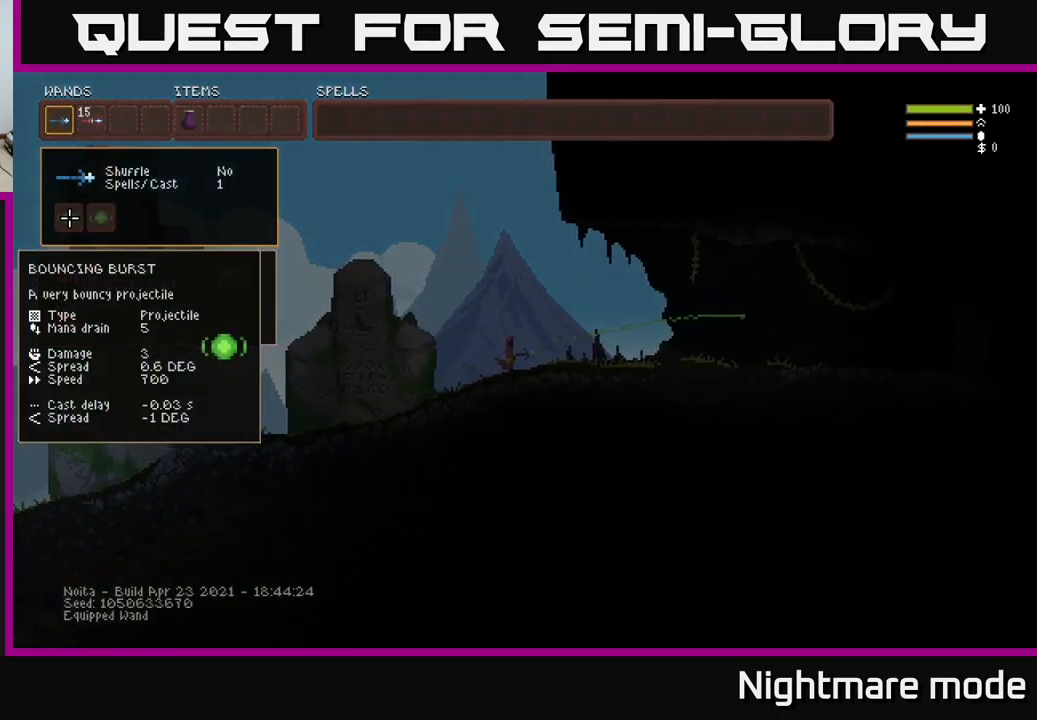
{"buttons": ["DPAD_RIGHT"], "left_stick": "center", "right_stick": "center", "events": [[17, "DPAD_UP", "down"], [117, "DPAD_UP", "up"], [417, "B", "down"], [450, "DPAD_RIGHT", "down"], [484, "B", "up"]]}